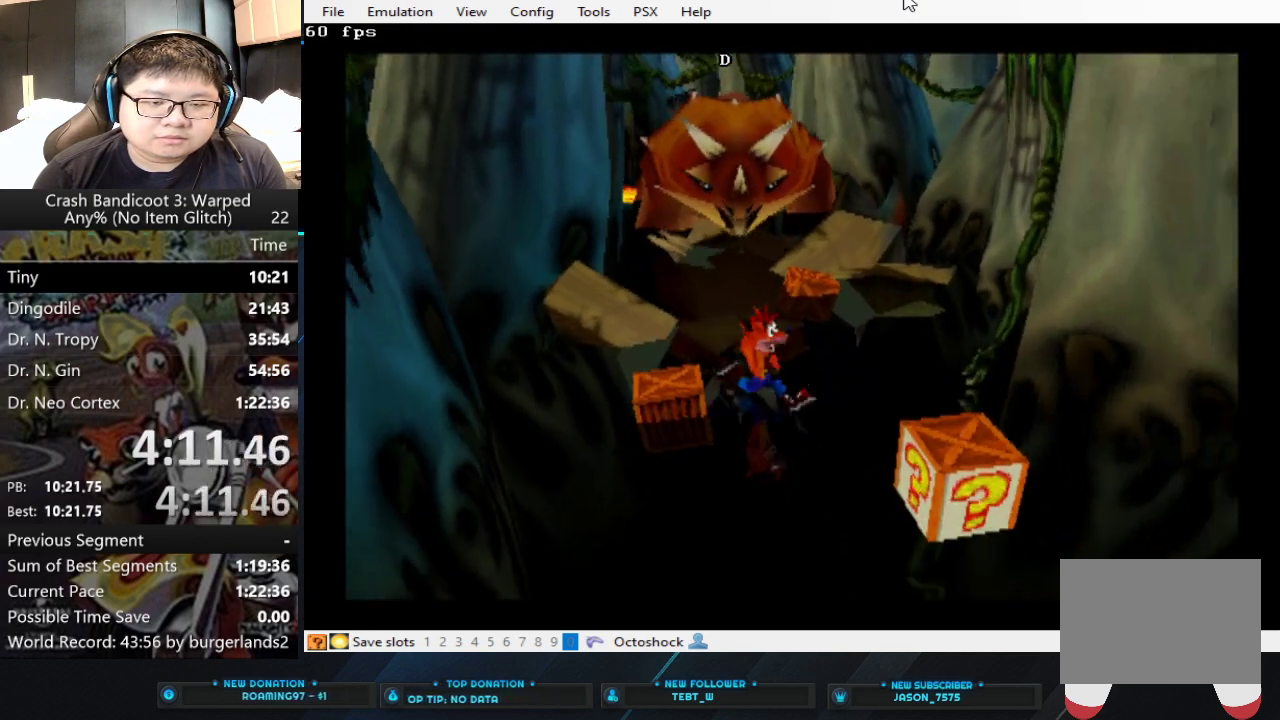
Gameplay with a controller (PlayStation layout); each line is a JSON object with the inputs held at the frame after it. "events" lists button and stick changes between this image and that frame as [ms after this image, input, new state], when the widget could be followed in between. Not read: R3 right_stick.
{"buttons": [], "left_stick": "down", "events": []}
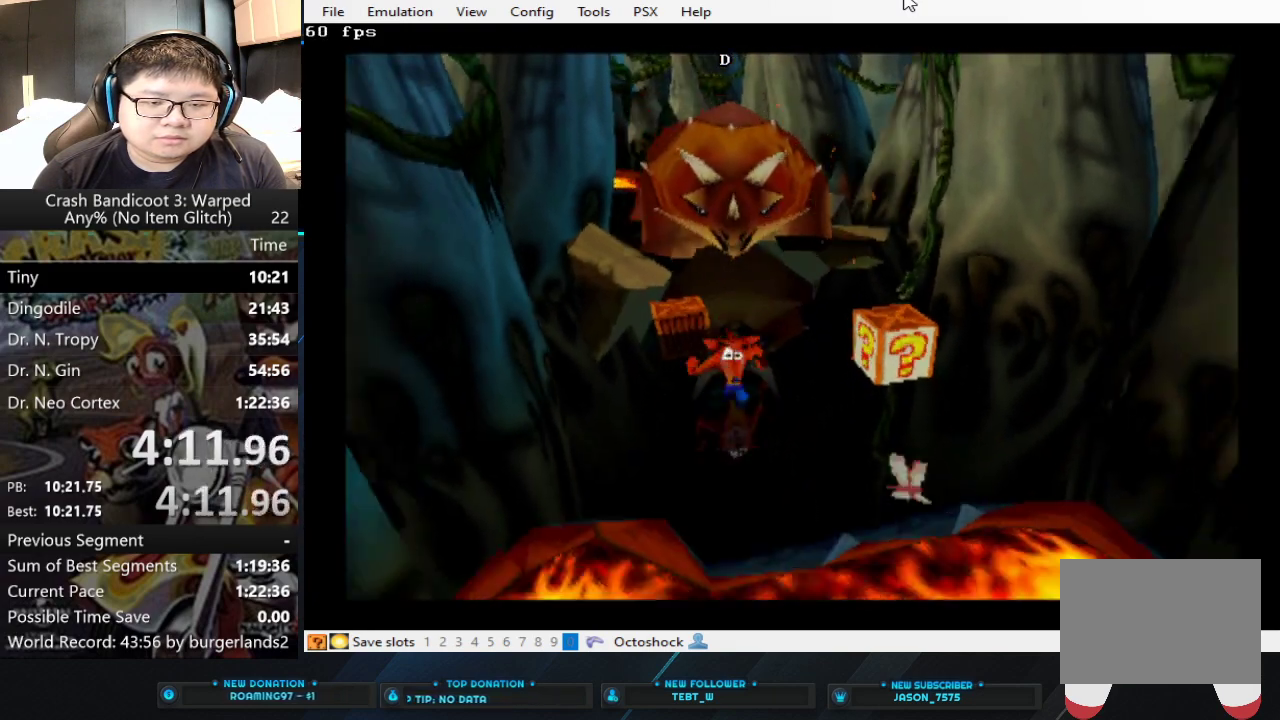
{"buttons": ["CROSS"], "left_stick": "down", "events": [[200, "CIRCLE", "down"], [267, "CIRCLE", "up"], [333, "CROSS", "down"]]}
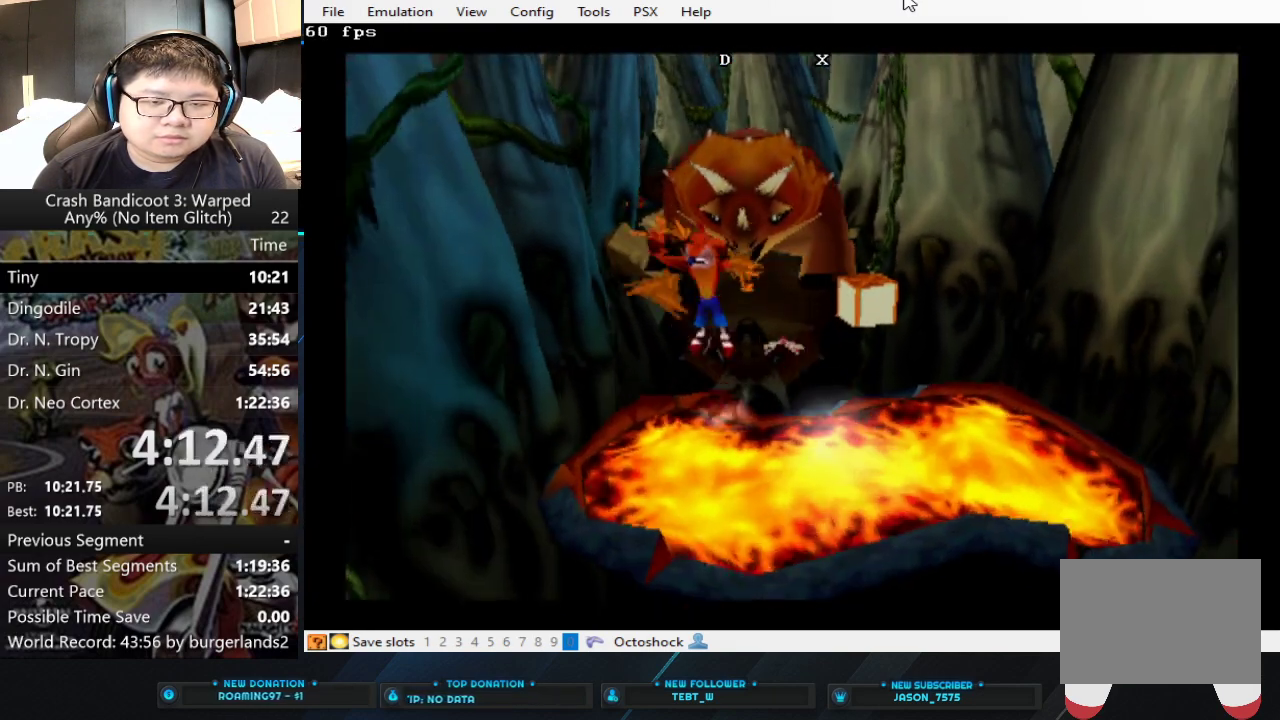
{"buttons": [], "left_stick": "down", "events": [[433, "CROSS", "up"]]}
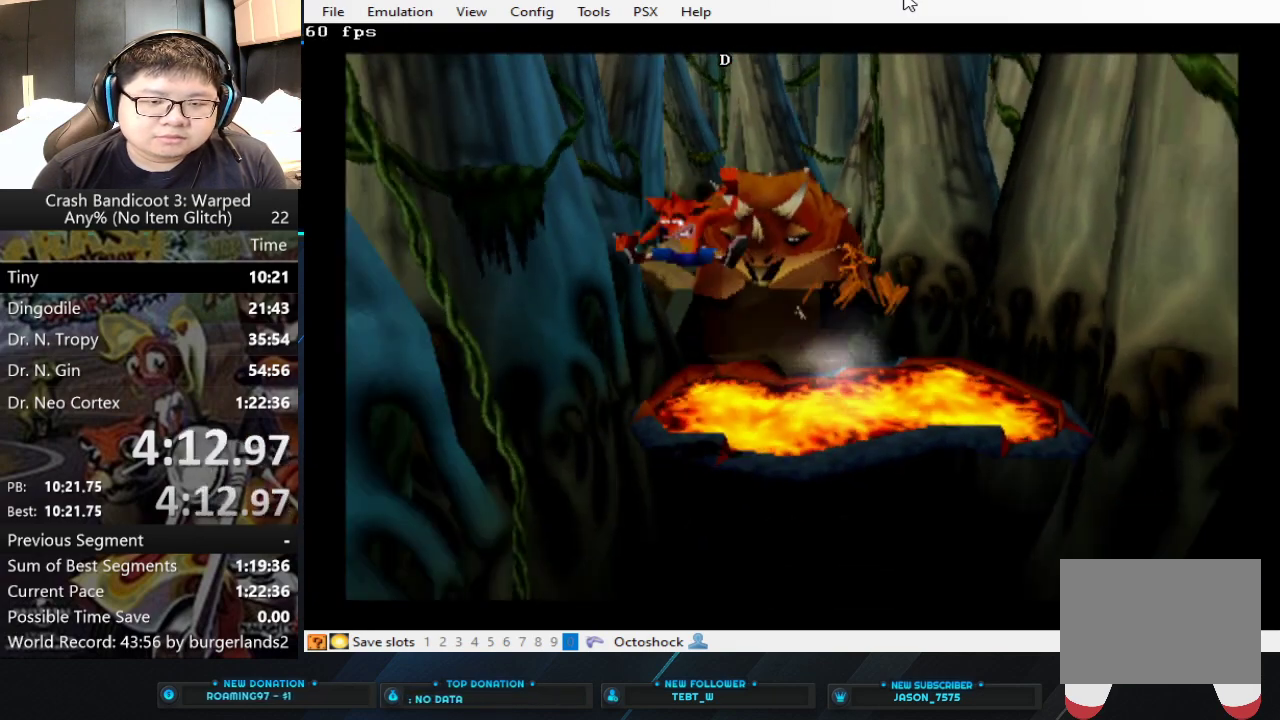
{"buttons": [], "left_stick": "down", "events": []}
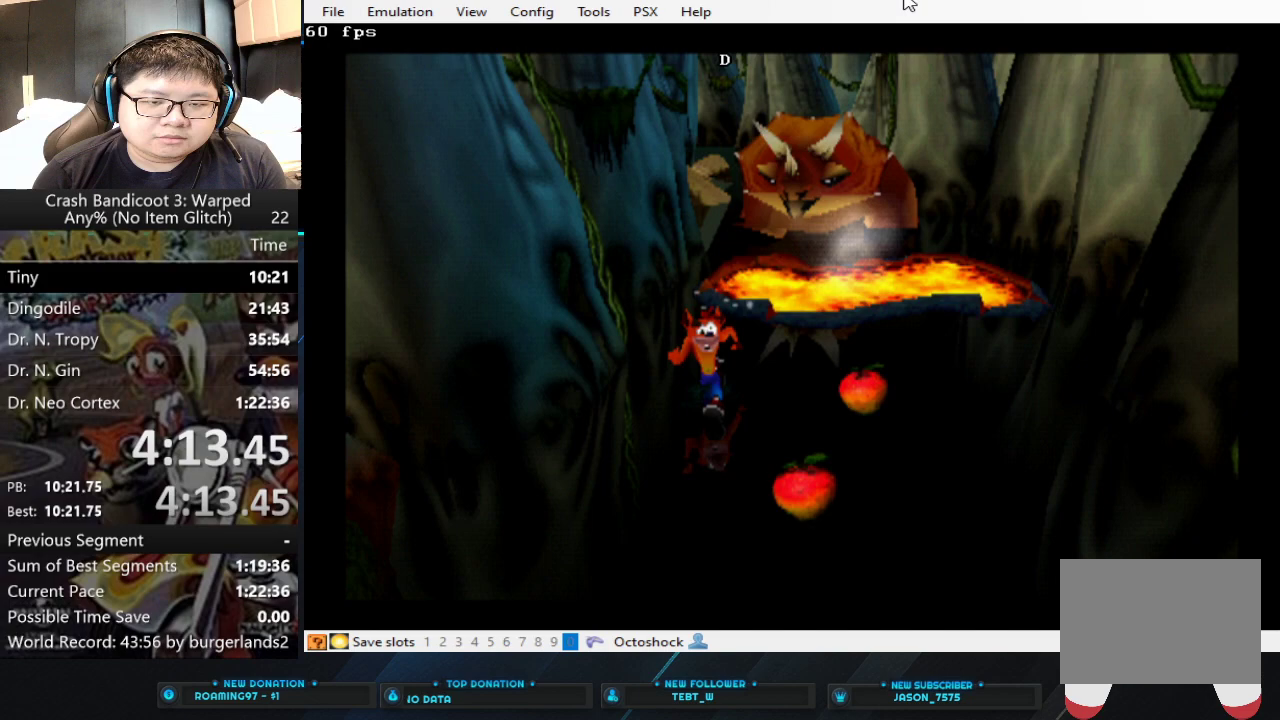
{"buttons": [], "left_stick": "down", "events": []}
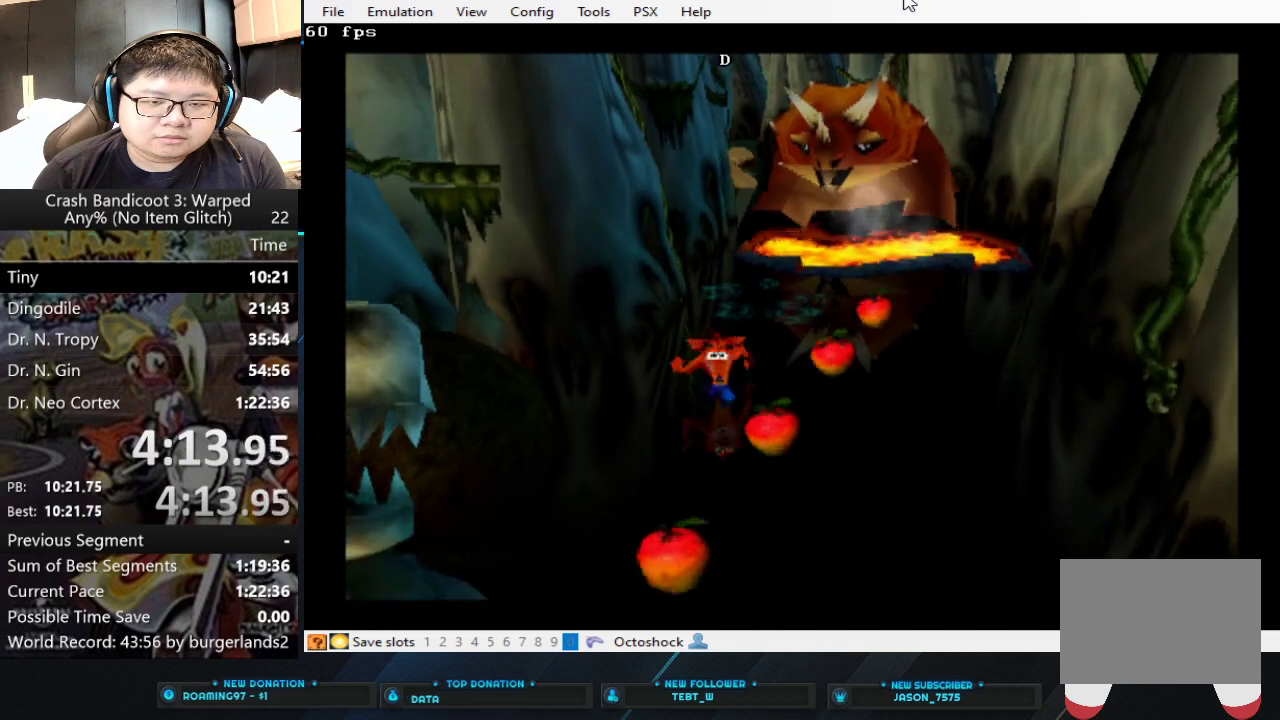
{"buttons": [], "left_stick": "down", "events": []}
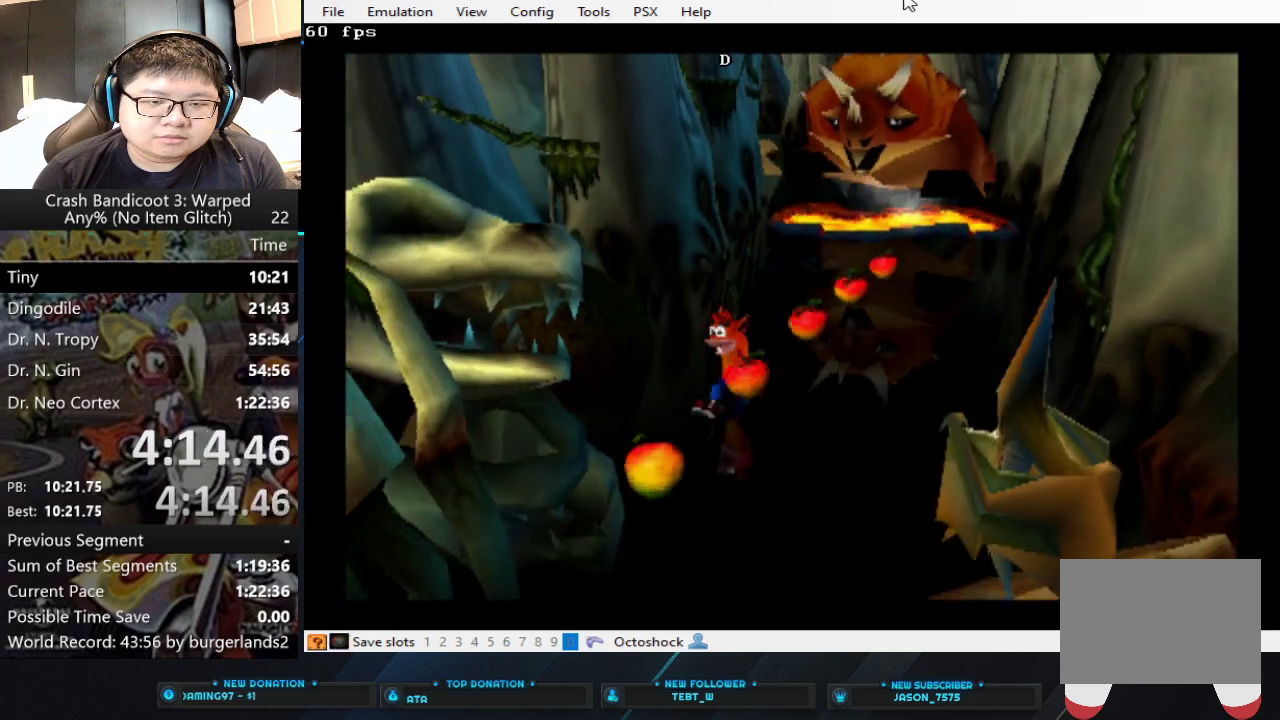
{"buttons": [], "left_stick": "down", "events": []}
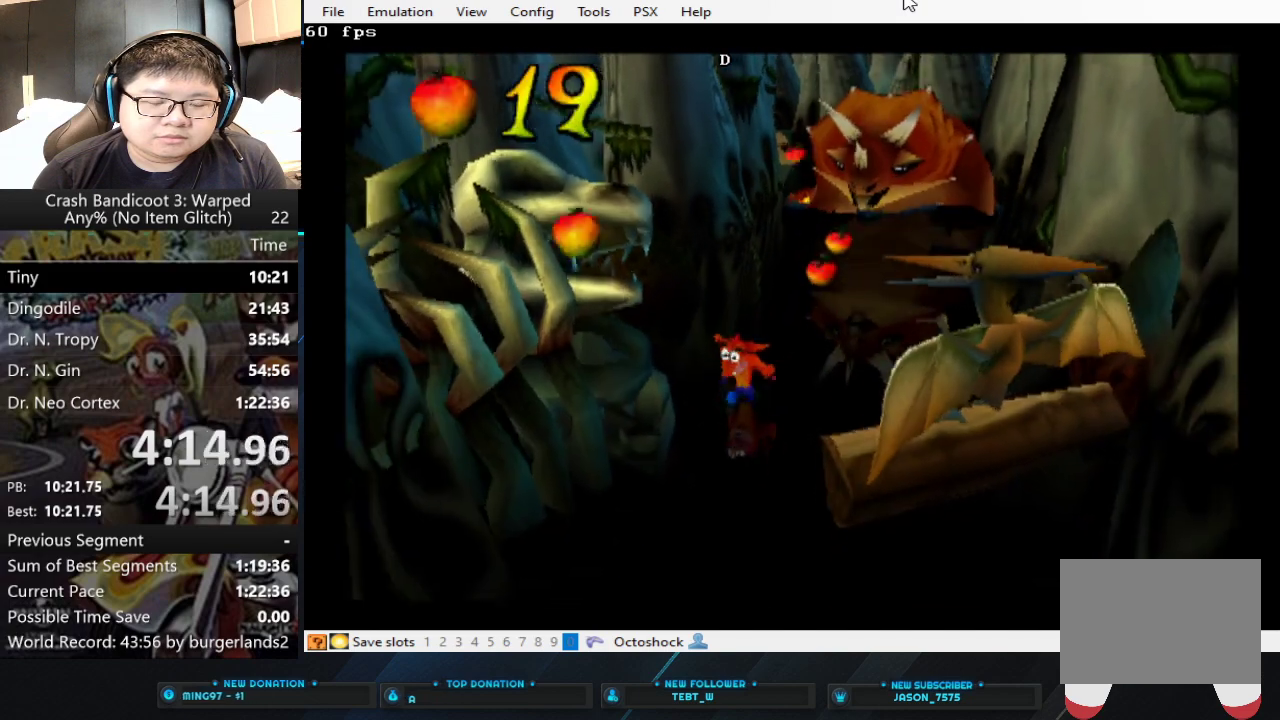
{"buttons": [], "left_stick": "down", "events": []}
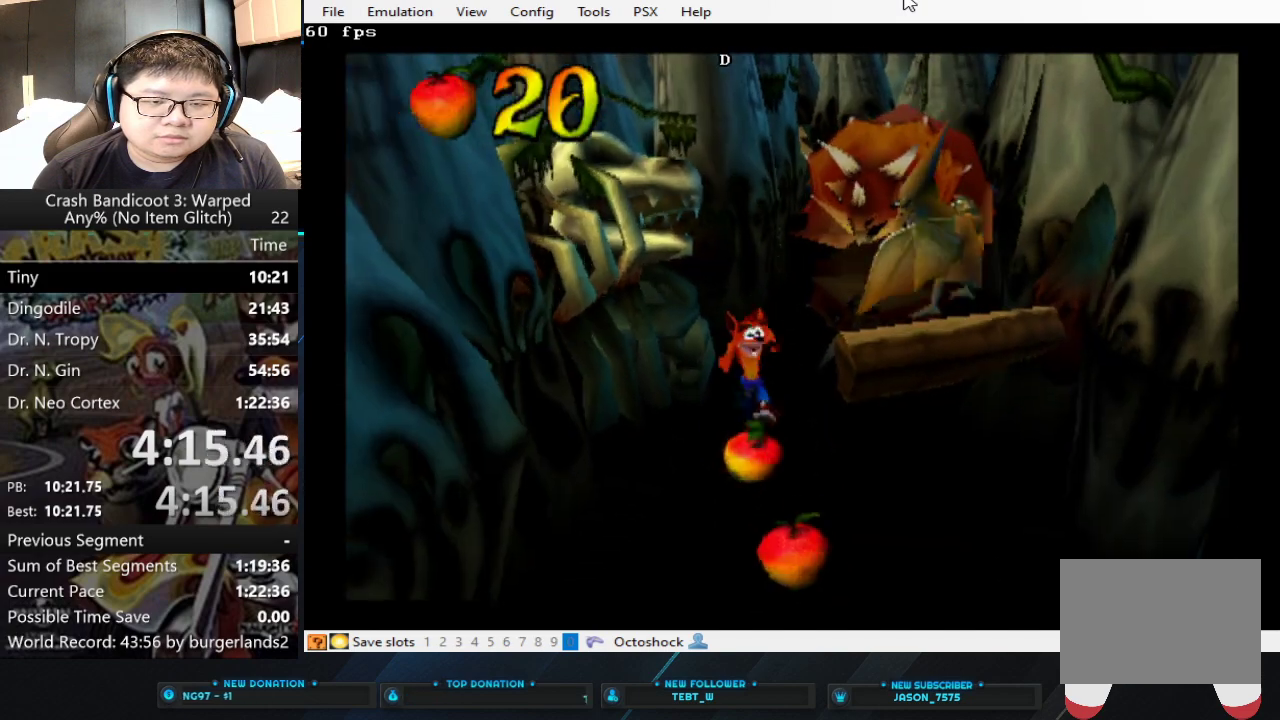
{"buttons": [], "left_stick": "down-right", "events": [[67, "left_stick", "down-right"]]}
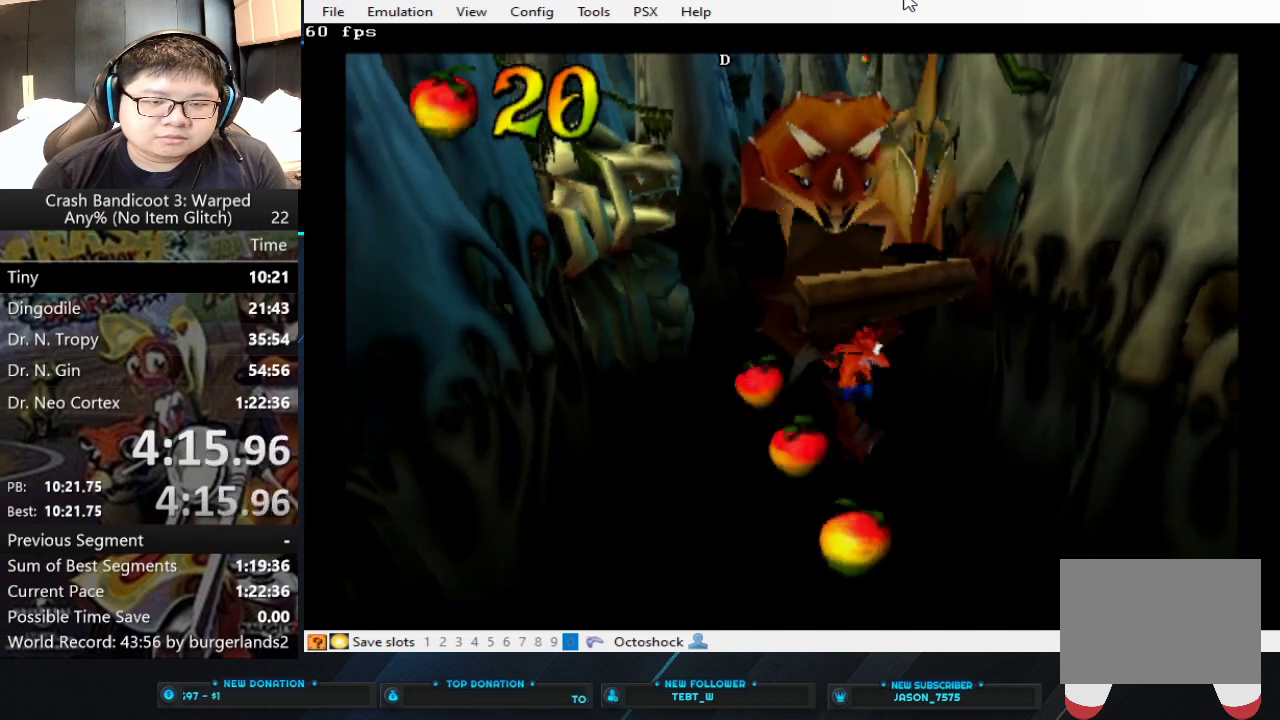
{"buttons": [], "left_stick": "down-right", "events": []}
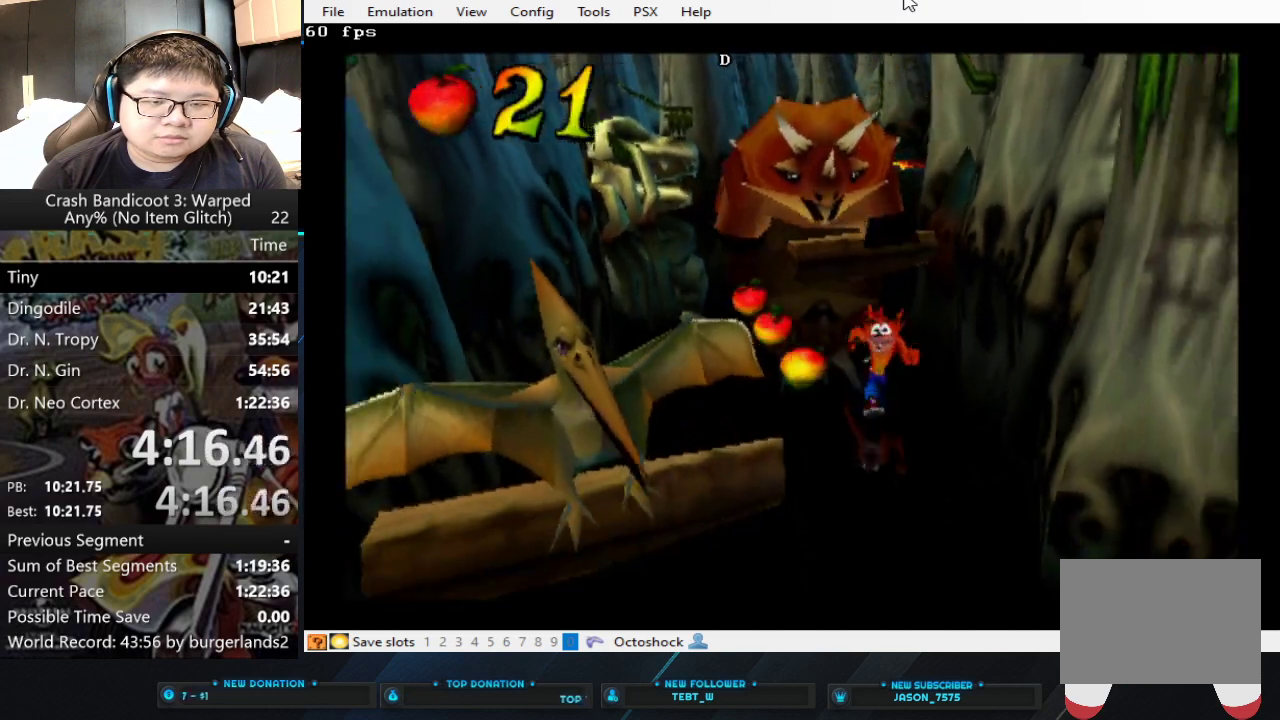
{"buttons": [], "left_stick": "down-left", "events": [[67, "left_stick", "down"], [233, "left_stick", "down-left"]]}
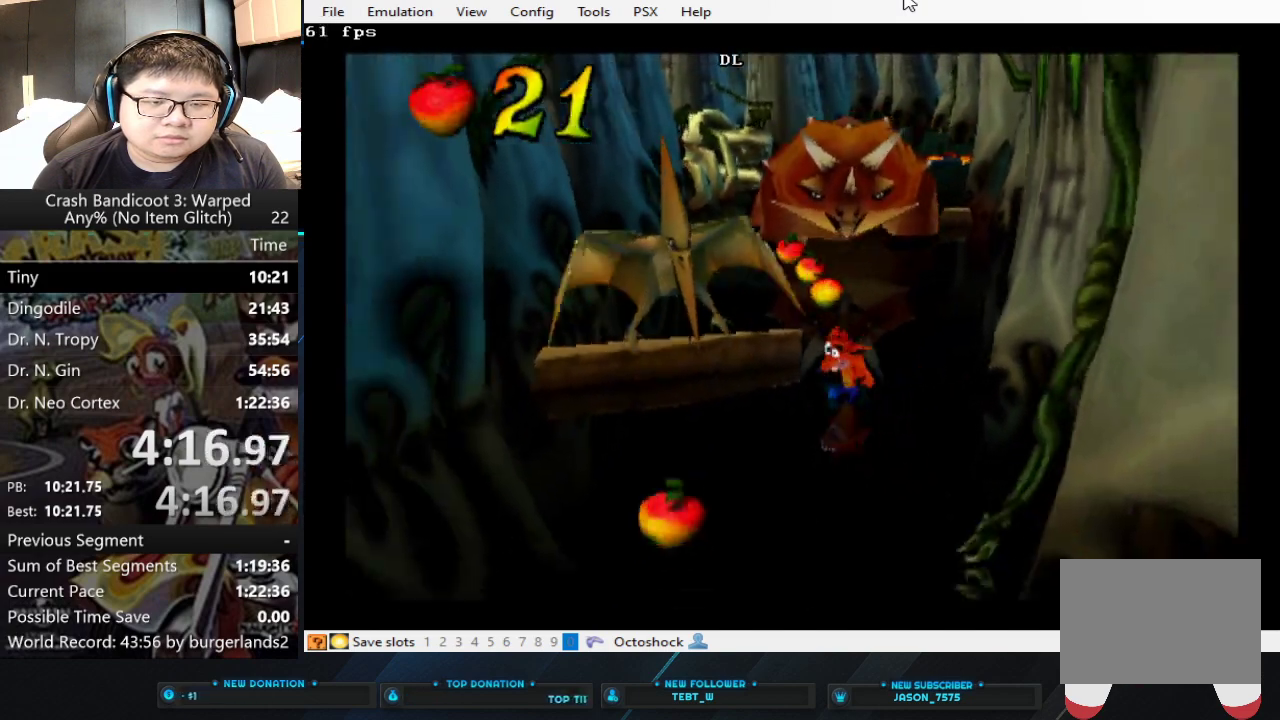
{"buttons": [], "left_stick": "down-left", "events": []}
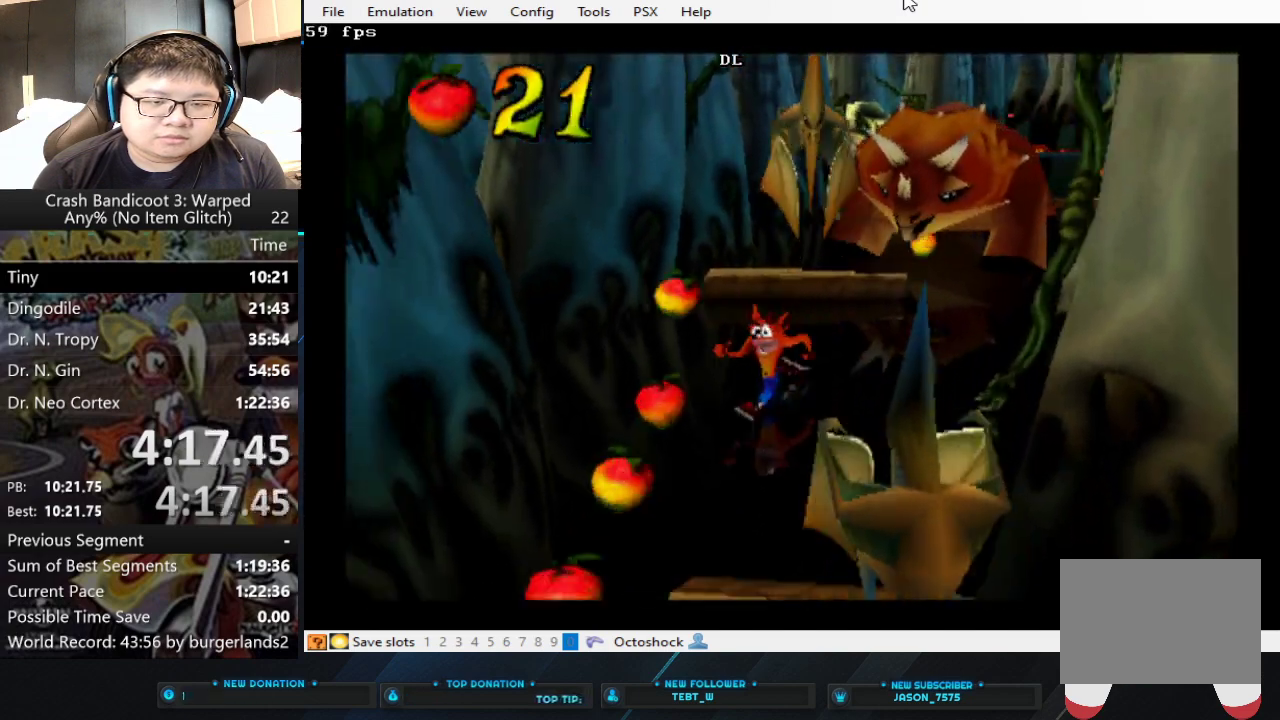
{"buttons": [], "left_stick": "down-left", "events": []}
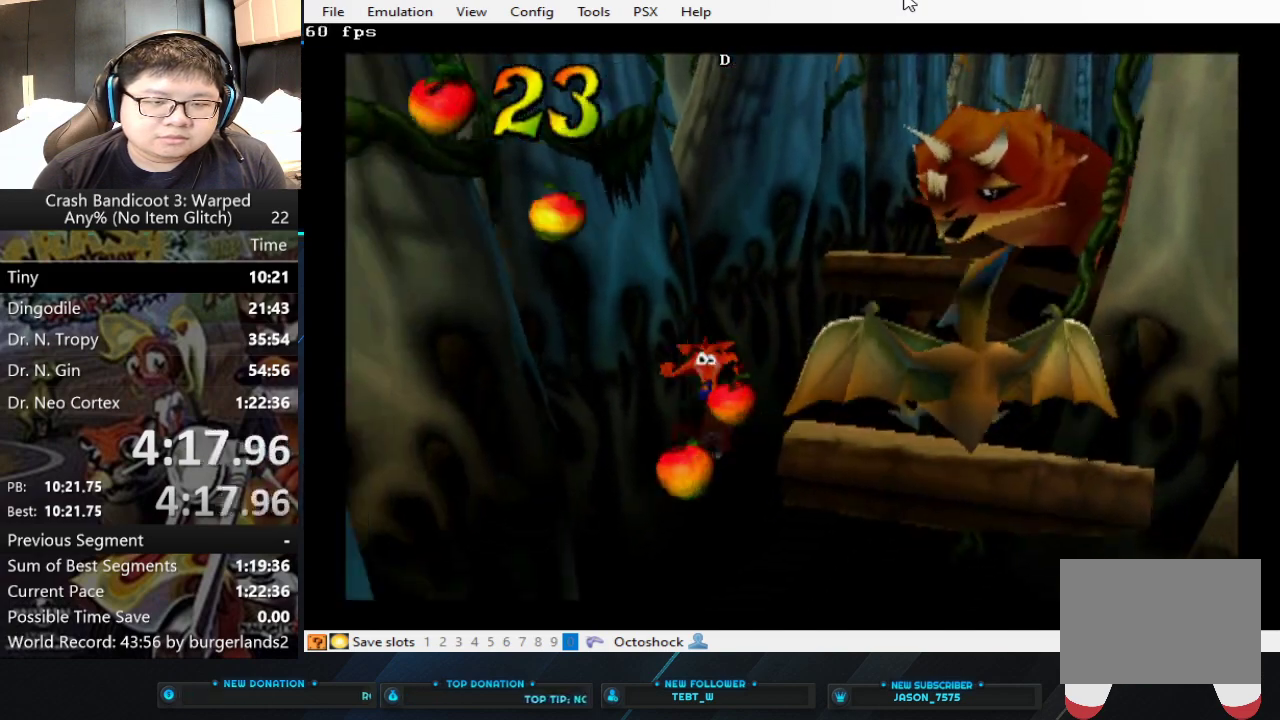
{"buttons": [], "left_stick": "down", "events": [[100, "left_stick", "down"]]}
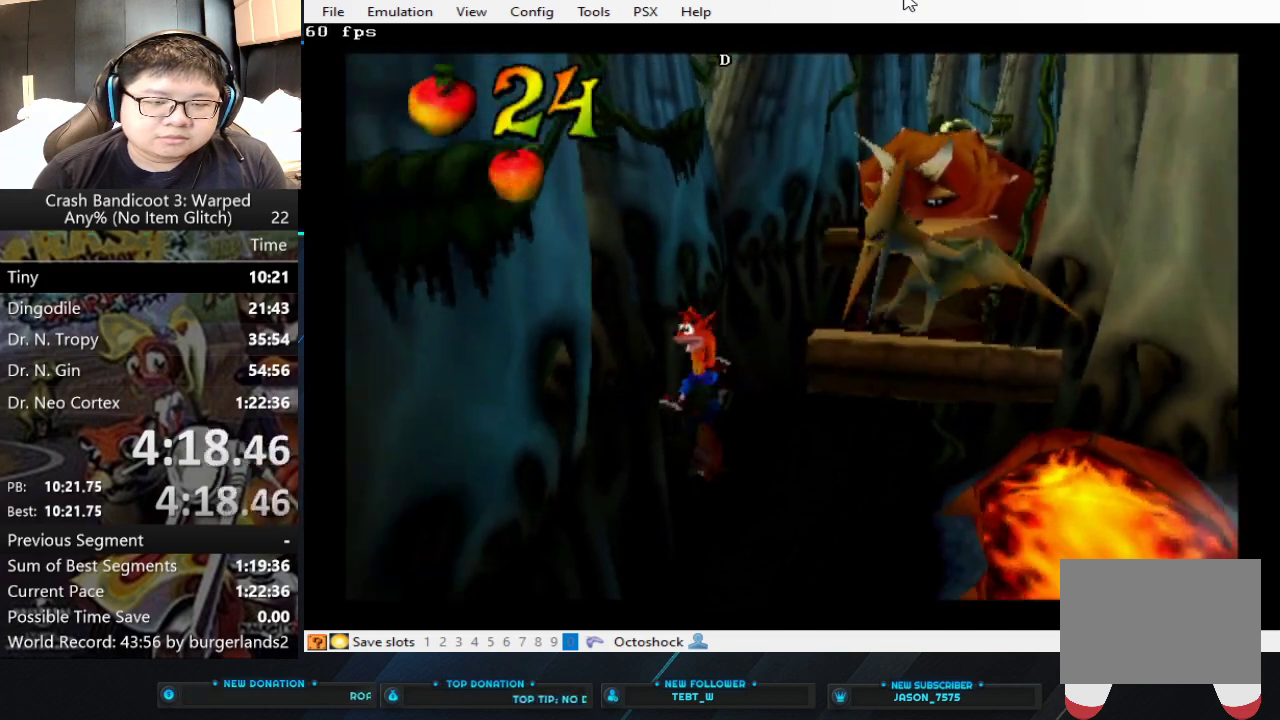
{"buttons": [], "left_stick": "down-right", "events": [[333, "left_stick", "down-right"]]}
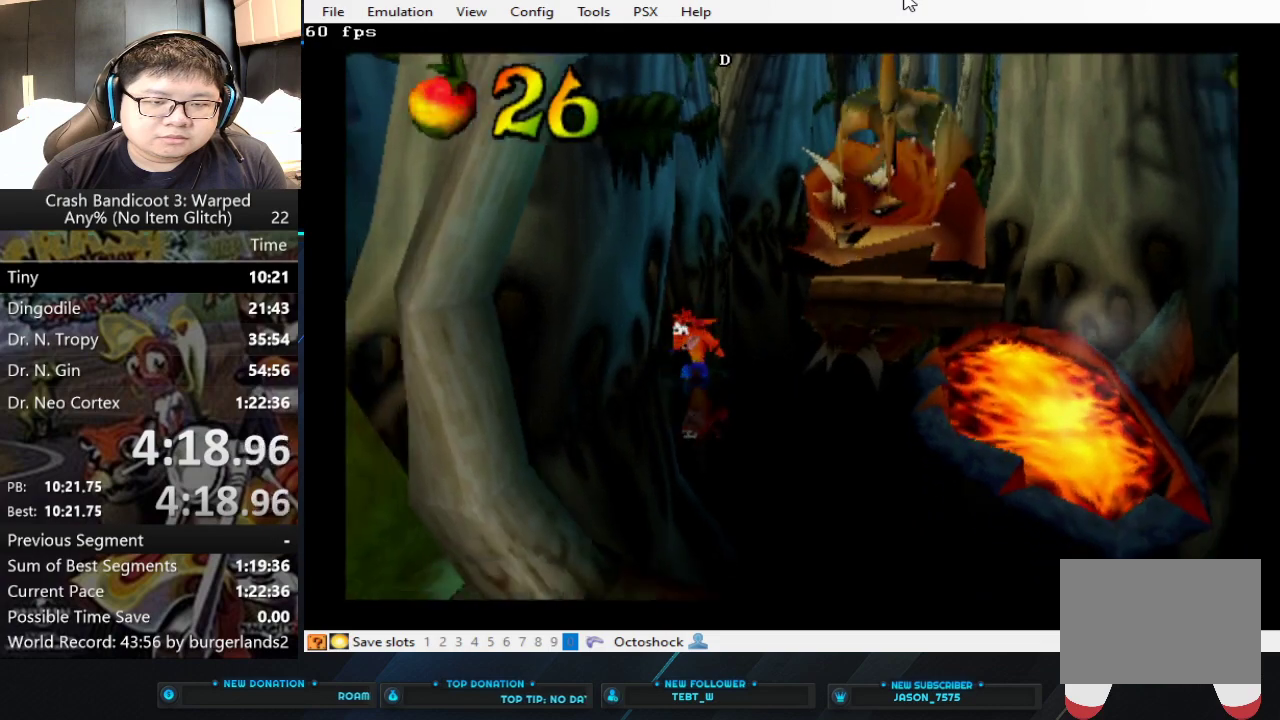
{"buttons": [], "left_stick": "down-right", "events": []}
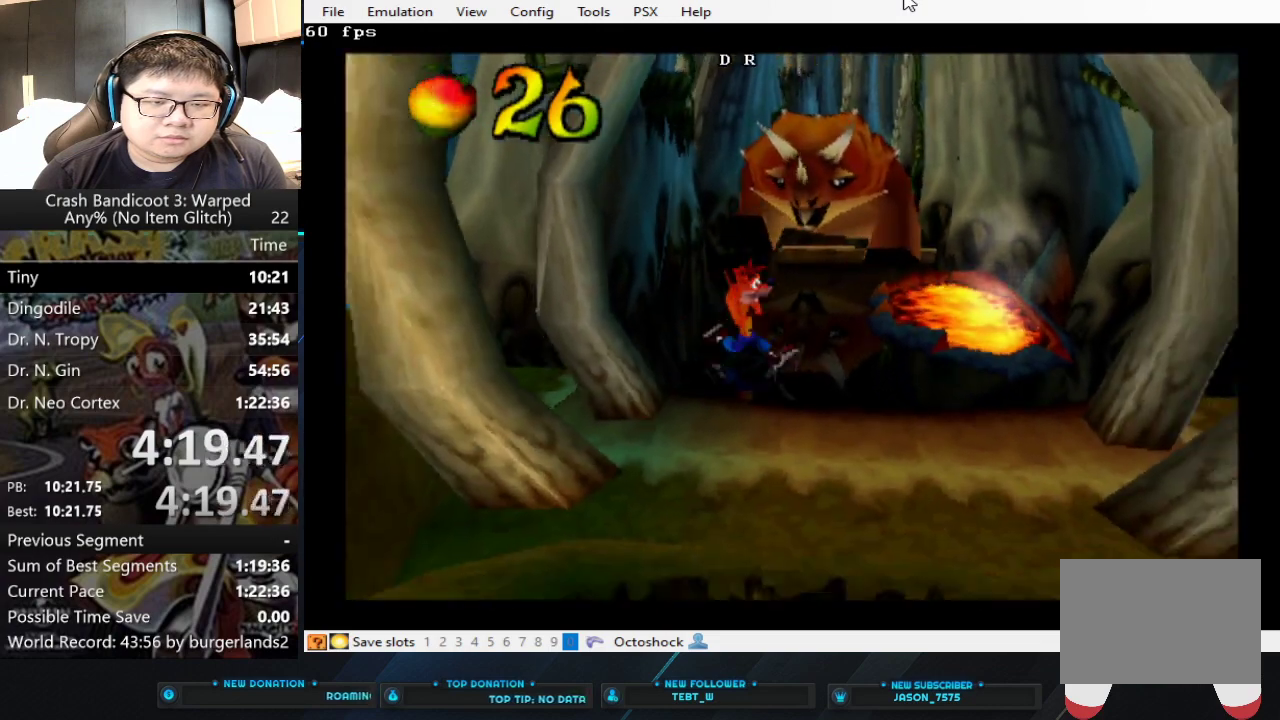
{"buttons": [], "left_stick": "down", "events": [[300, "left_stick", "down"]]}
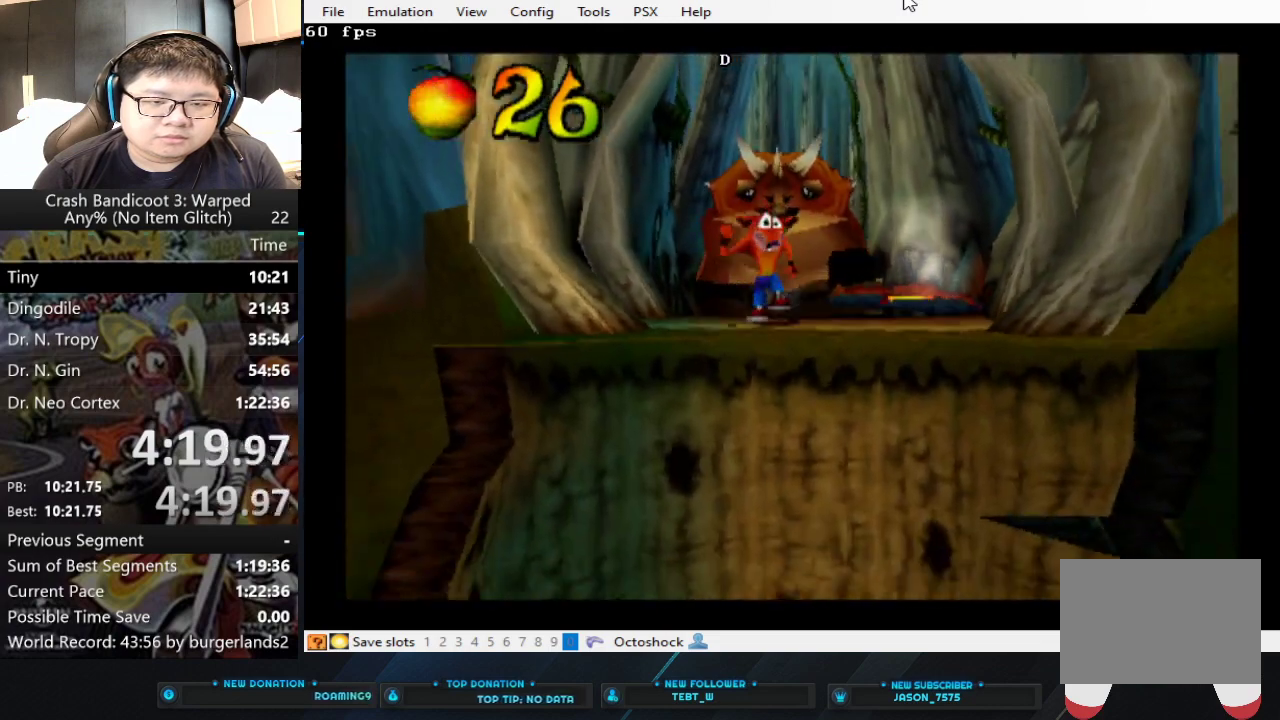
{"buttons": ["CROSS"], "left_stick": "down", "events": [[33, "CIRCLE", "down"], [167, "CIRCLE", "up"], [200, "SQUARE", "down"], [333, "CROSS", "down"], [400, "SQUARE", "up"]]}
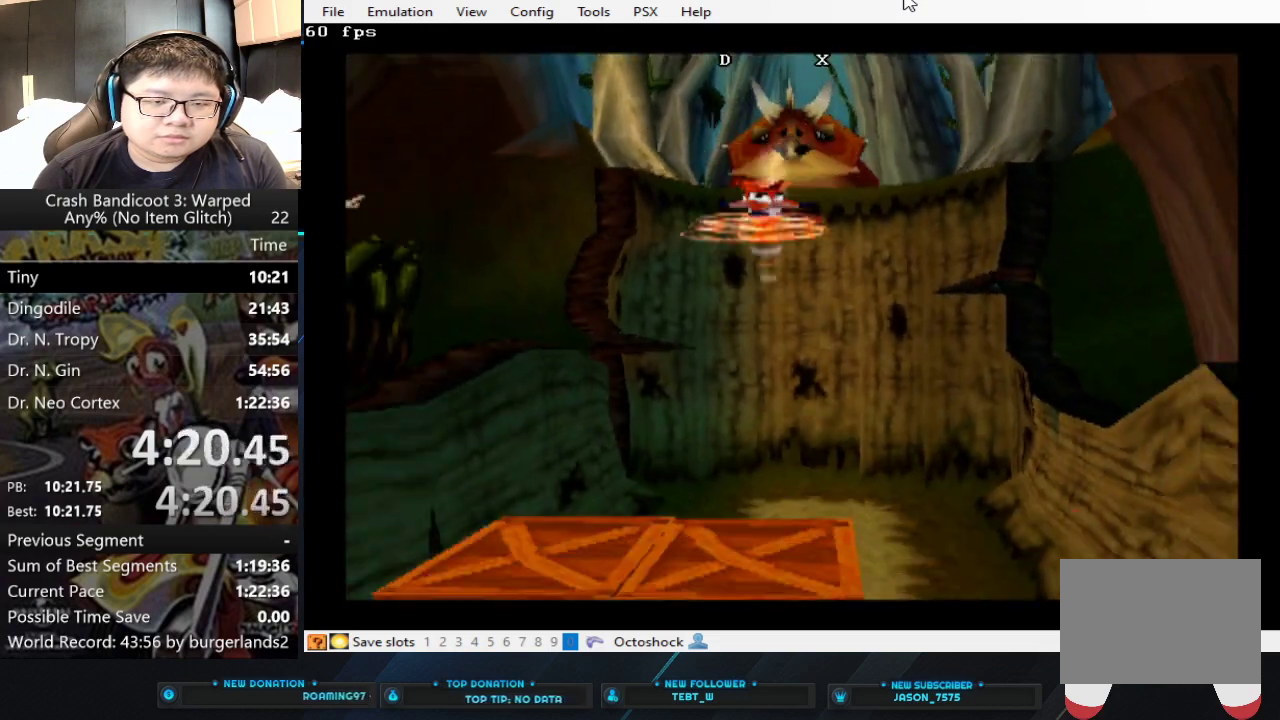
{"buttons": [], "left_stick": "down", "events": [[333, "CROSS", "up"]]}
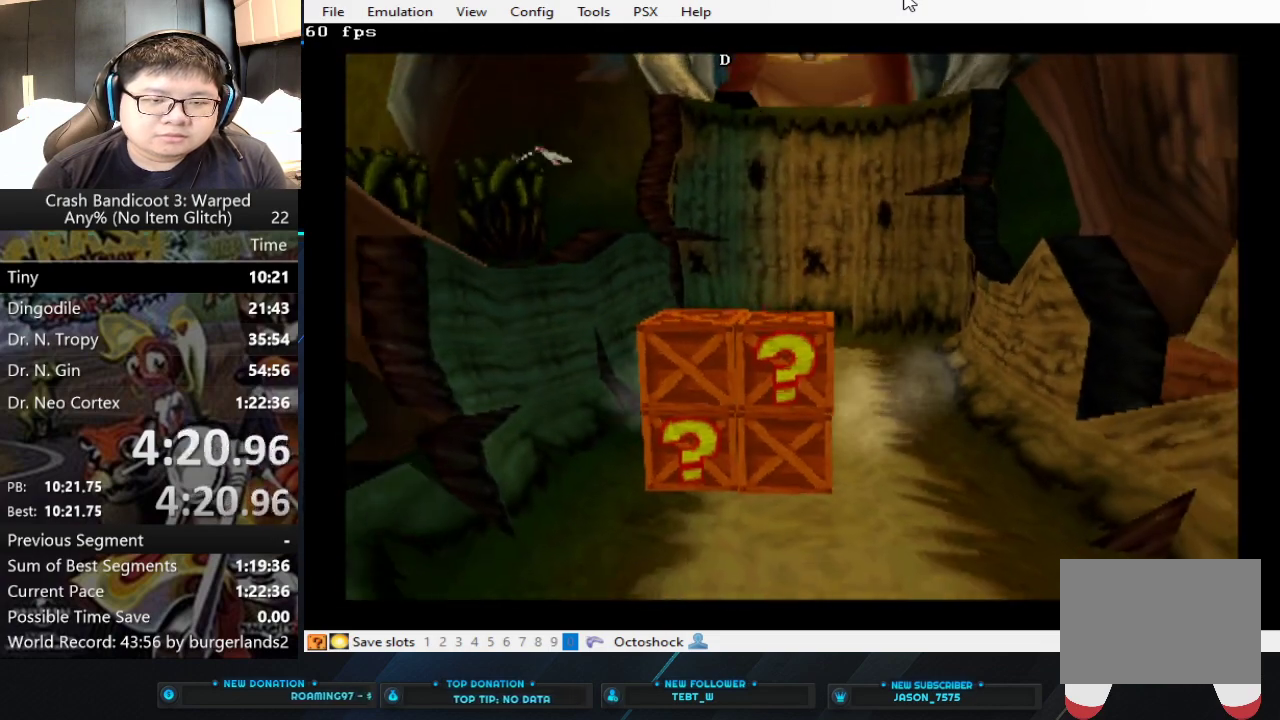
{"buttons": [], "left_stick": "down", "events": [[67, "CIRCLE", "down"], [167, "CIRCLE", "up"], [233, "SQUARE", "down"], [333, "SQUARE", "up"]]}
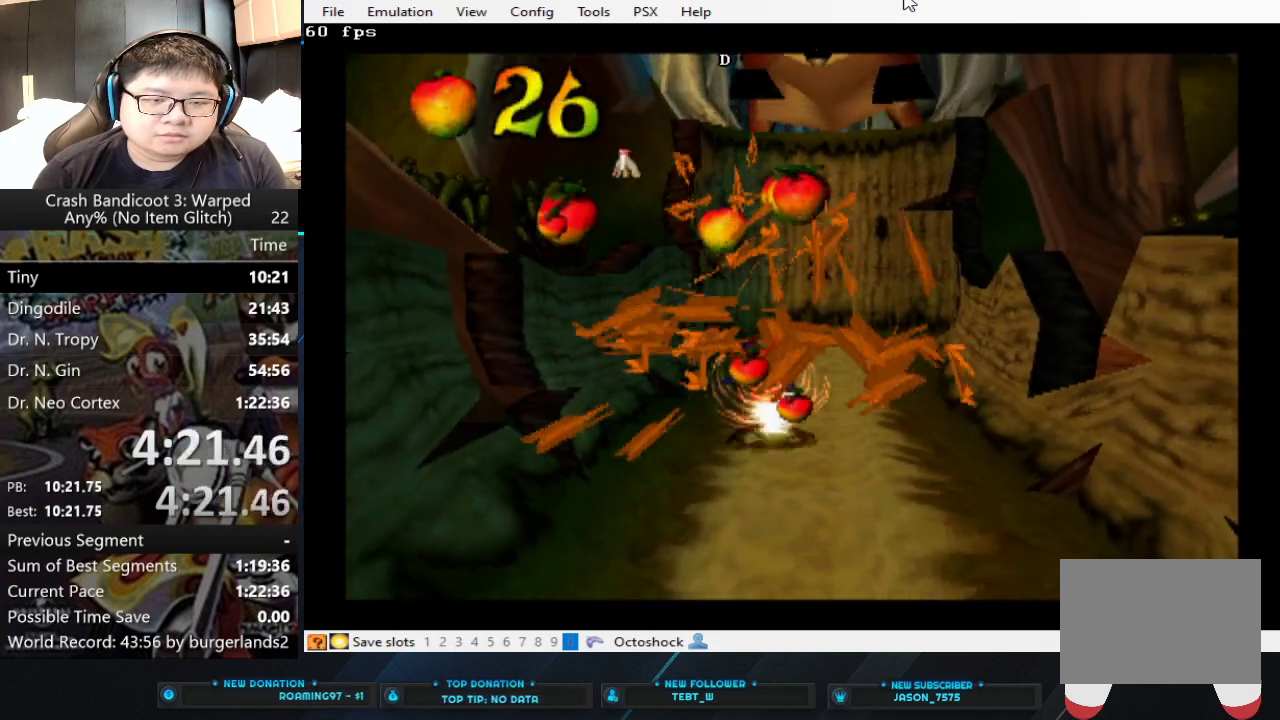
{"buttons": ["CIRCLE"], "left_stick": "down", "events": [[467, "CIRCLE", "down"]]}
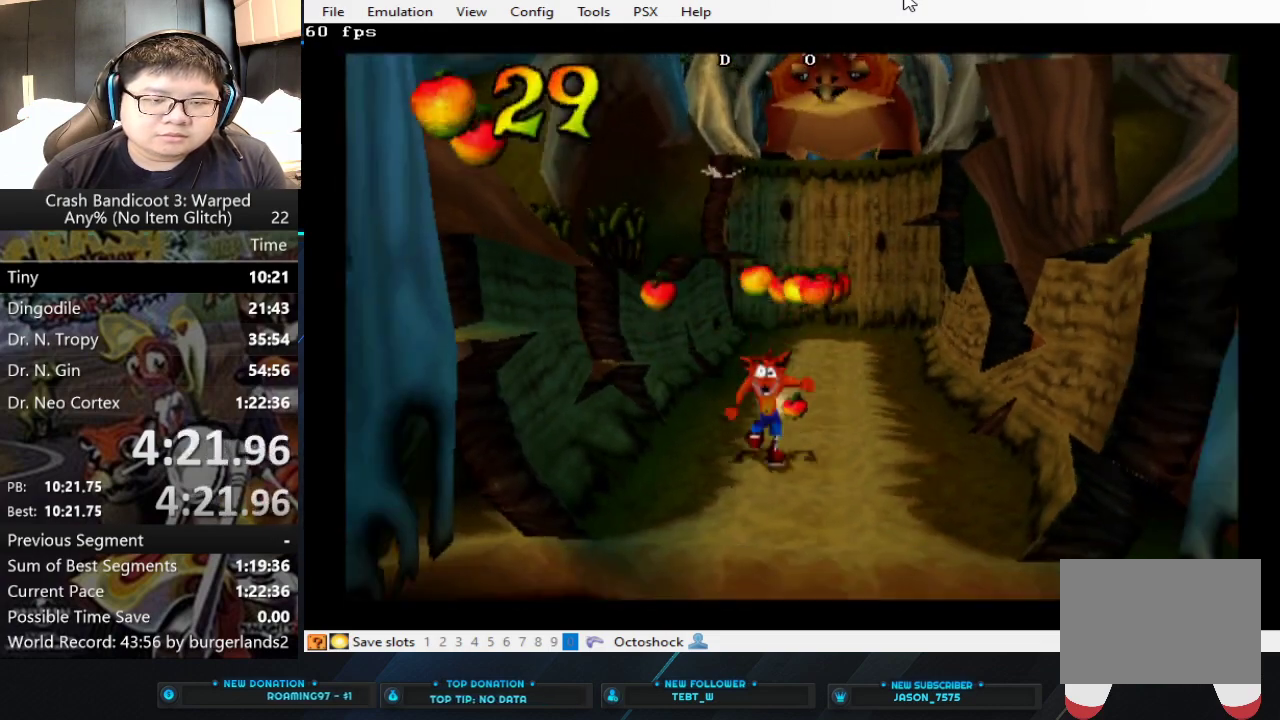
{"buttons": [], "left_stick": "down", "events": [[67, "CIRCLE", "up"], [133, "SQUARE", "down"], [233, "SQUARE", "up"]]}
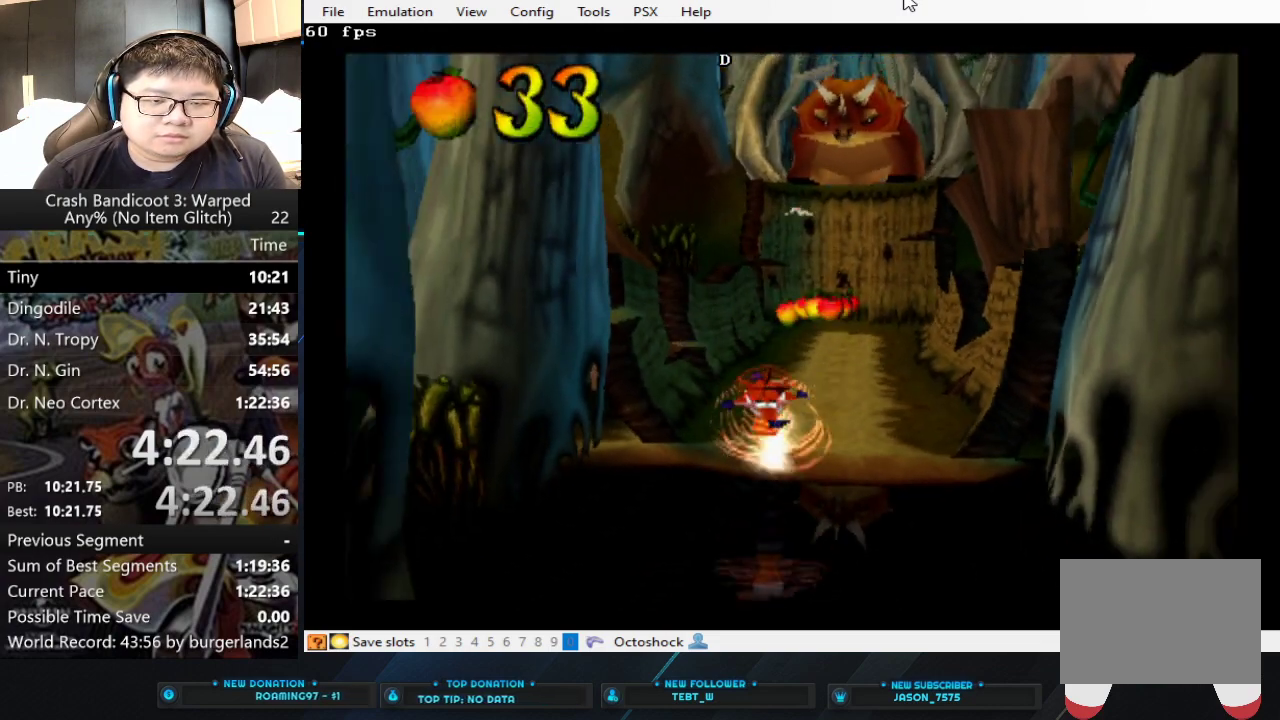
{"buttons": ["CIRCLE"], "left_stick": "down-right", "events": [[67, "left_stick", "down-right"], [433, "CIRCLE", "down"]]}
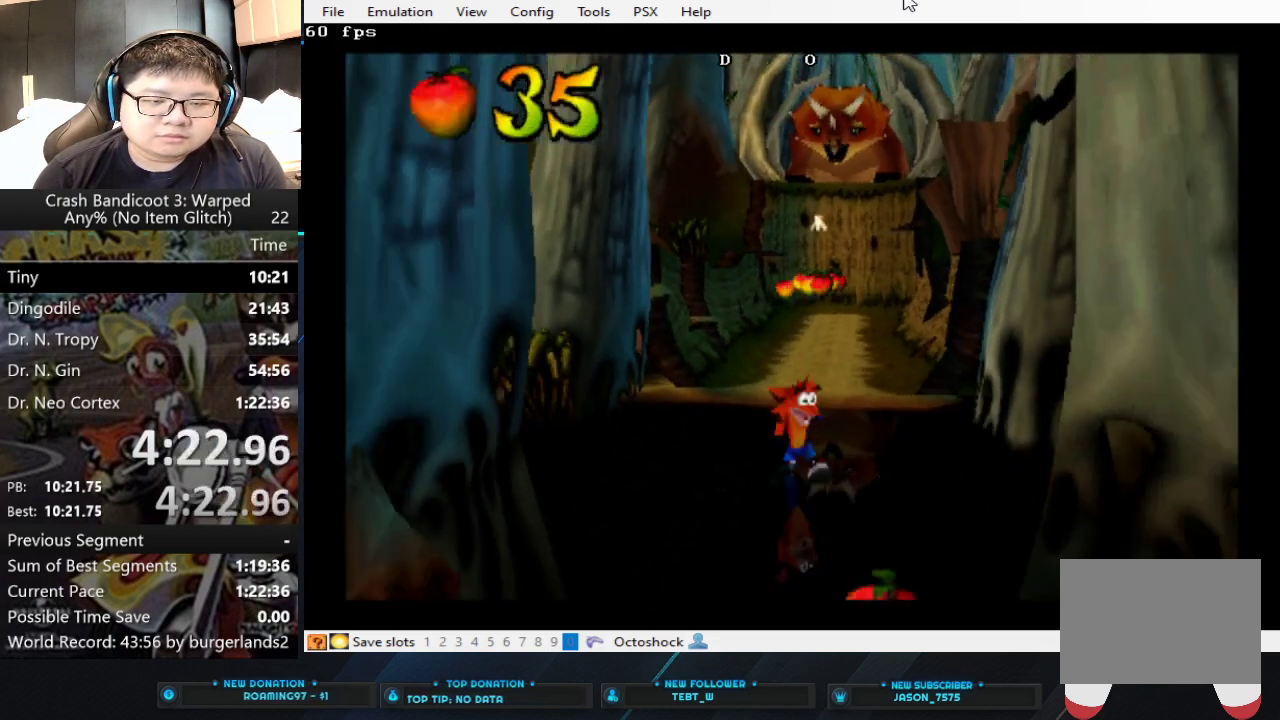
{"buttons": [], "left_stick": "down-right", "events": [[33, "CIRCLE", "up"], [100, "SQUARE", "down"], [200, "SQUARE", "up"]]}
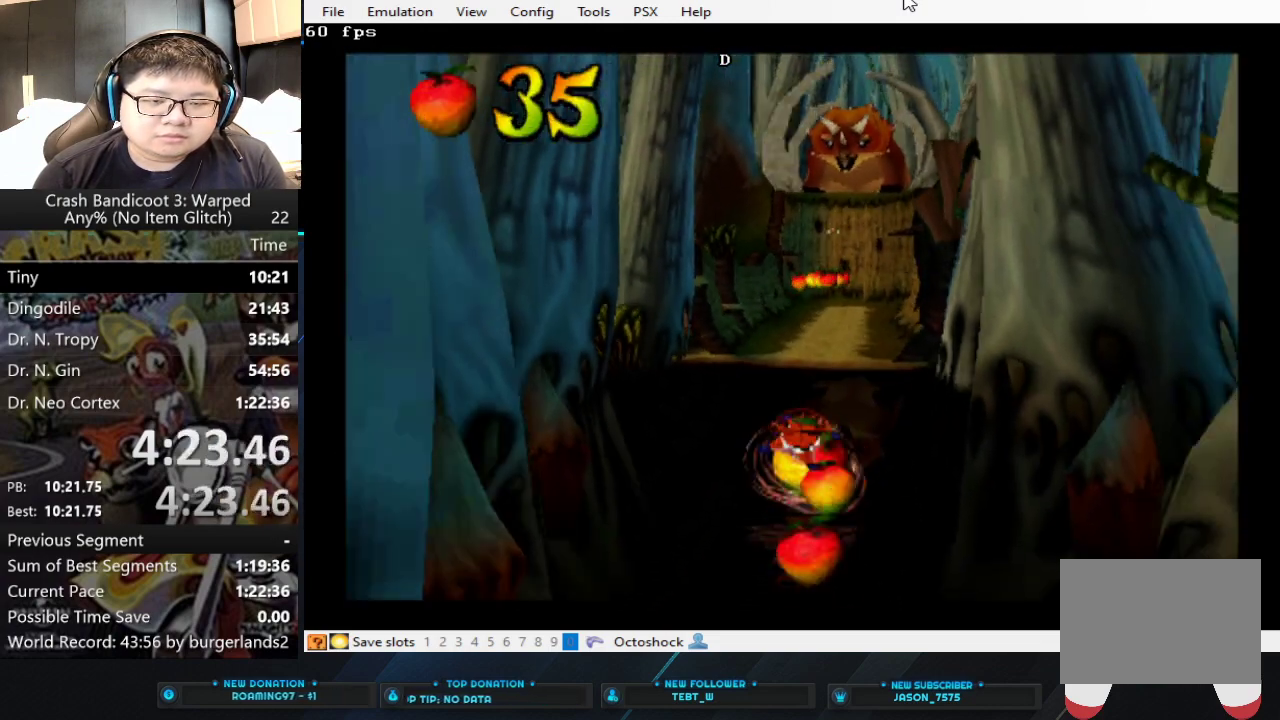
{"buttons": [], "left_stick": "down", "events": [[167, "left_stick", "down"]]}
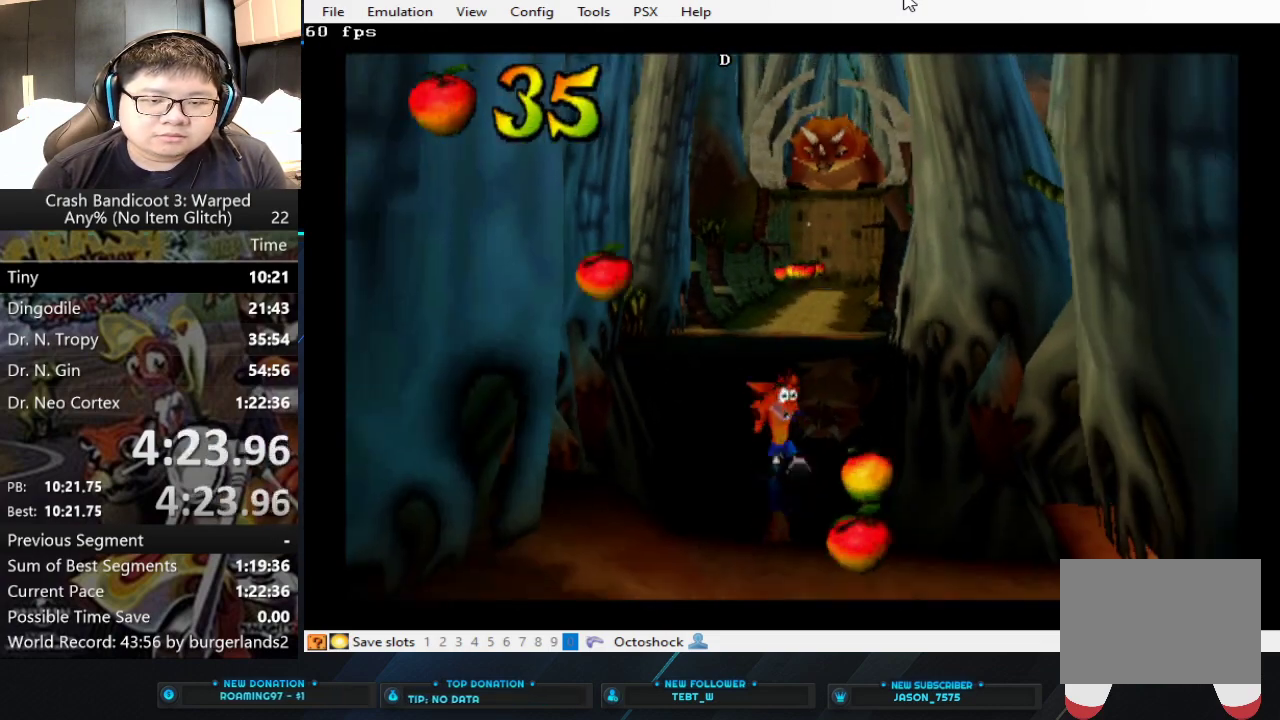
{"buttons": [], "left_stick": "down", "events": [[67, "left_stick", "down-right"], [167, "left_stick", "down"]]}
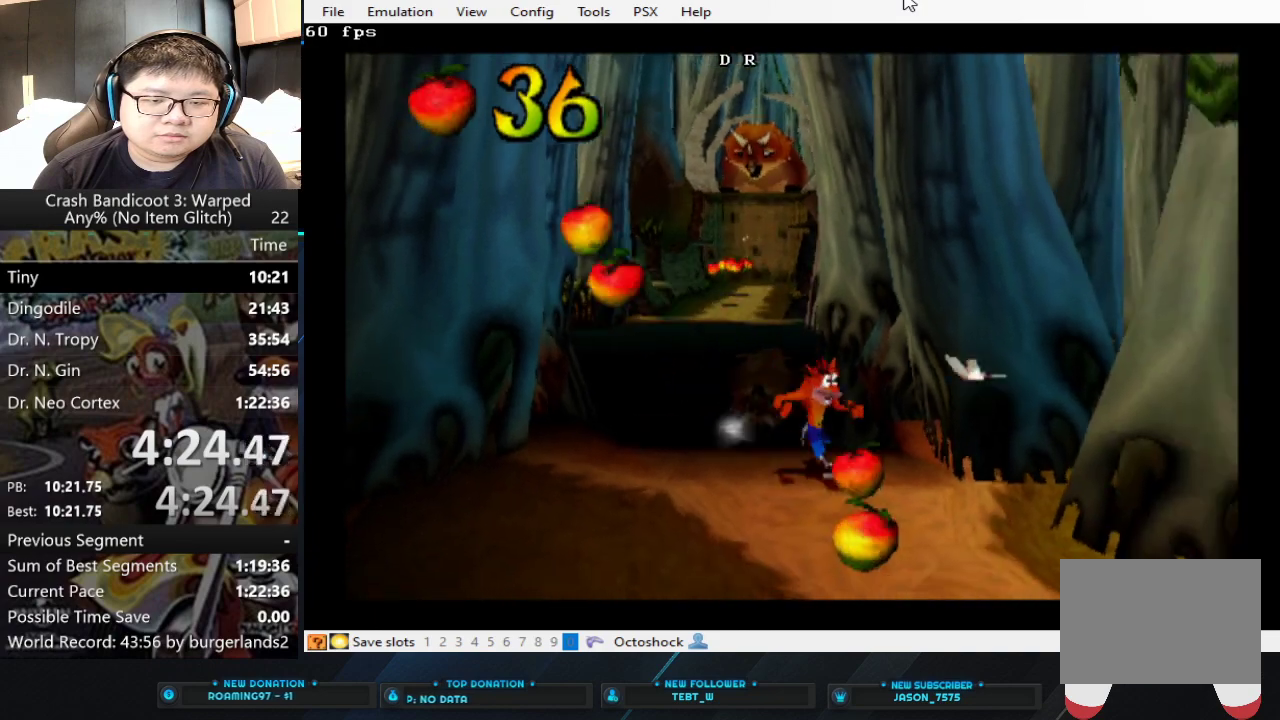
{"buttons": [], "left_stick": "down", "events": []}
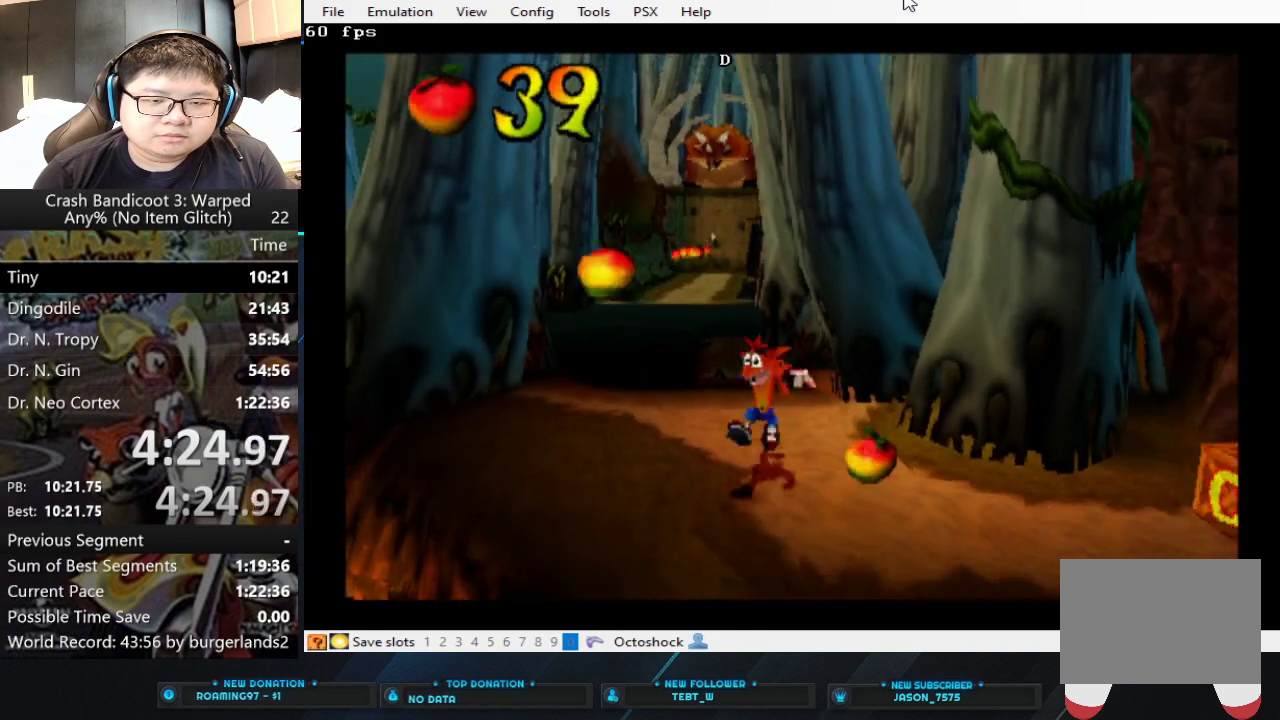
{"buttons": ["CIRCLE"], "left_stick": "right", "events": [[67, "left_stick", "down-right"], [367, "left_stick", "right"], [500, "CIRCLE", "down"]]}
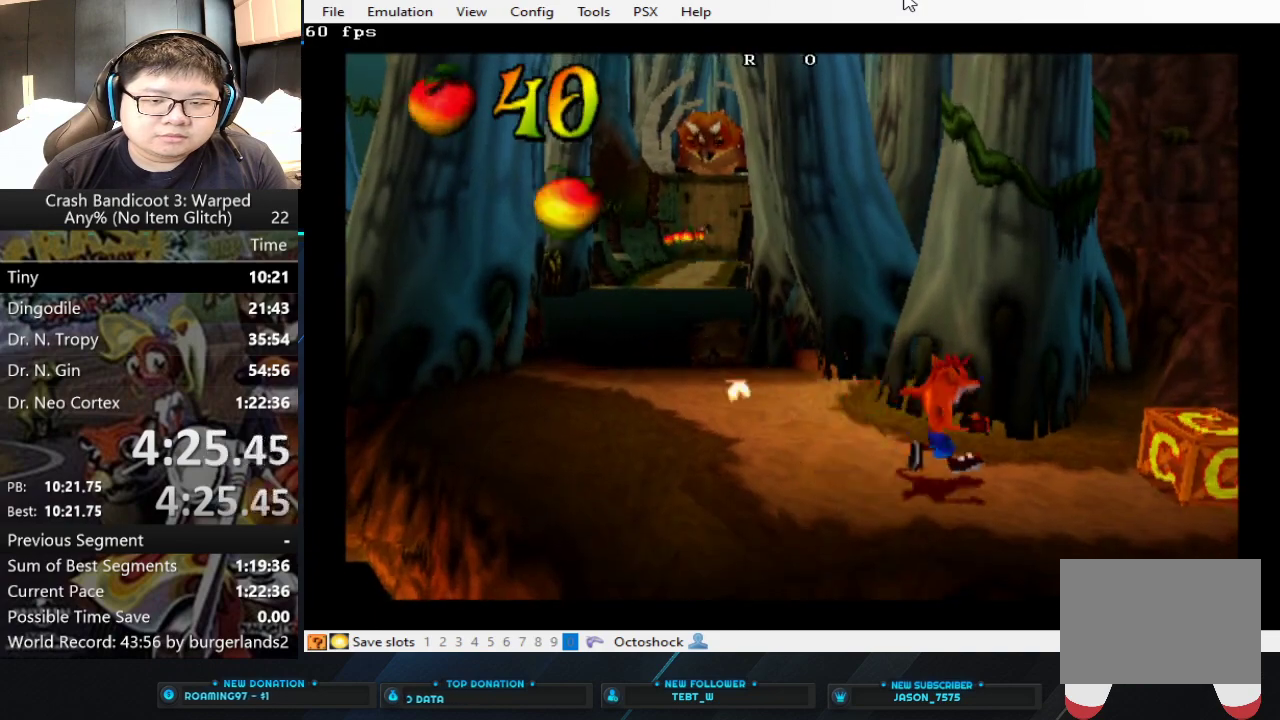
{"buttons": [], "left_stick": "right", "events": [[67, "CIRCLE", "up"], [133, "SQUARE", "down"], [267, "SQUARE", "up"]]}